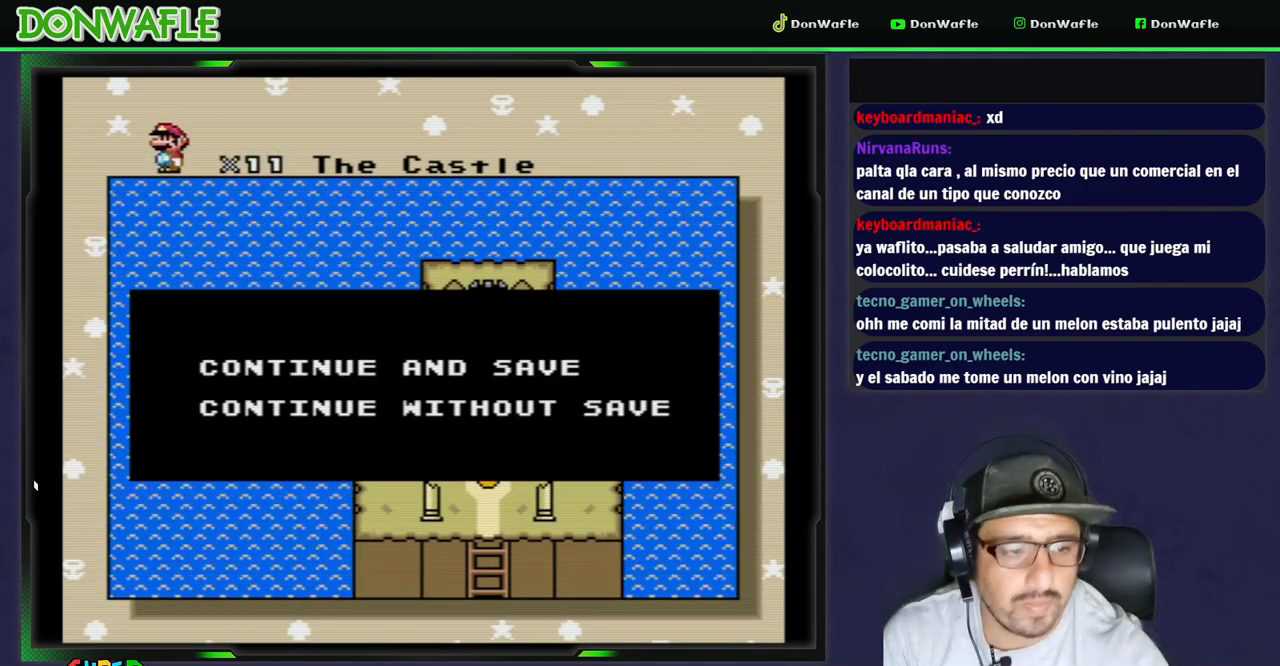
Gameplay with a controller (Nintendo layout); each line is a JSON object with the inputs held at the frame after it. "events" lists button and stick changes between this image and that frame as [ms after this image, input, new state], when the widget could be followed in between. Not read: L3 R3 START.
{"buttons": [], "events": [[383, "A", "down"], [500, "A", "up"]]}
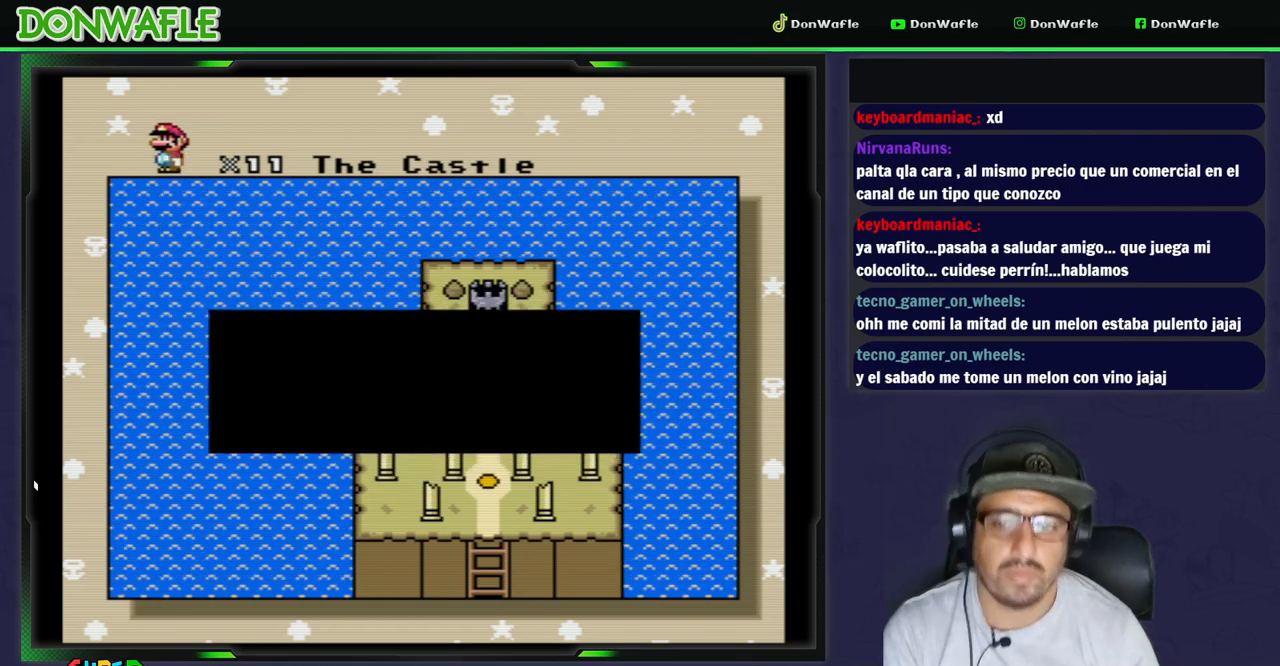
{"buttons": [], "events": []}
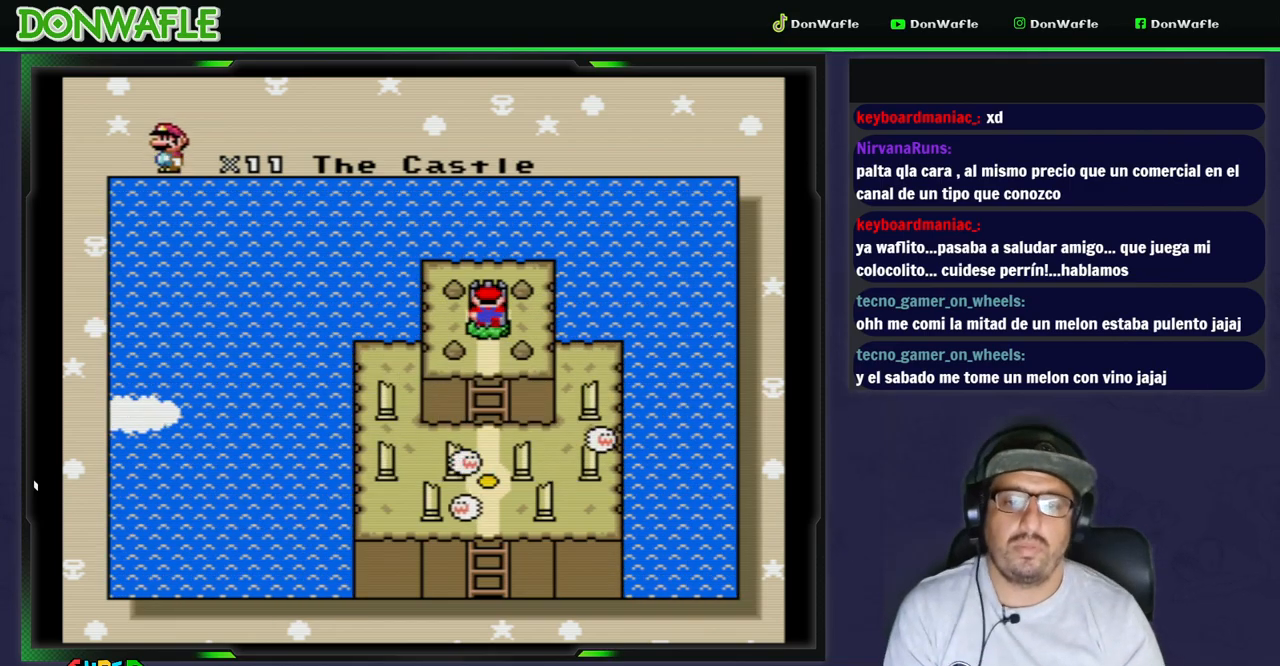
{"buttons": [], "events": [[350, "A", "down"], [433, "A", "up"]]}
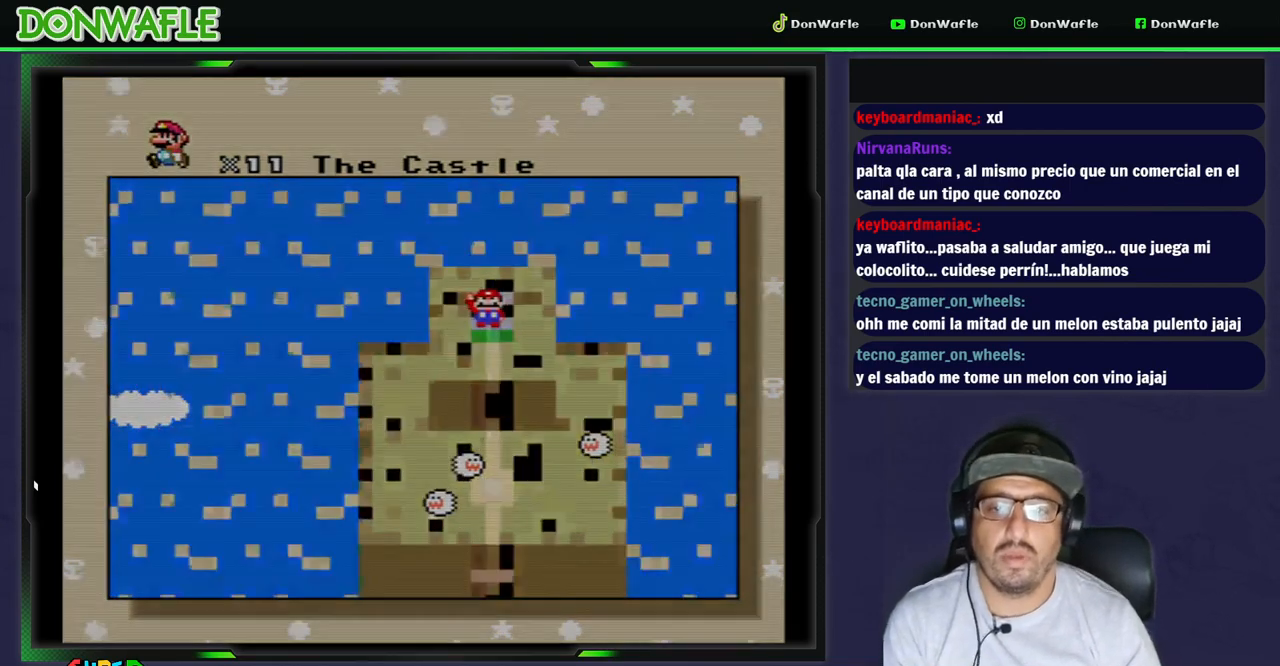
{"buttons": ["Y"], "events": [[417, "Y", "down"]]}
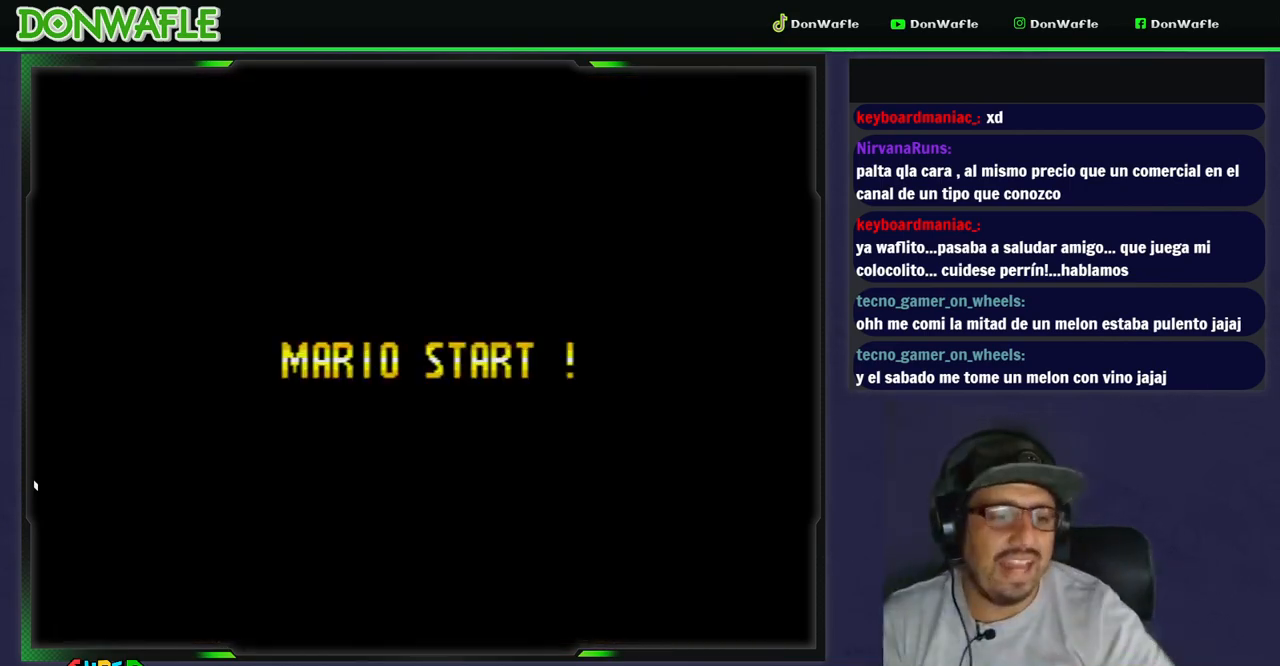
{"buttons": ["Y"], "events": []}
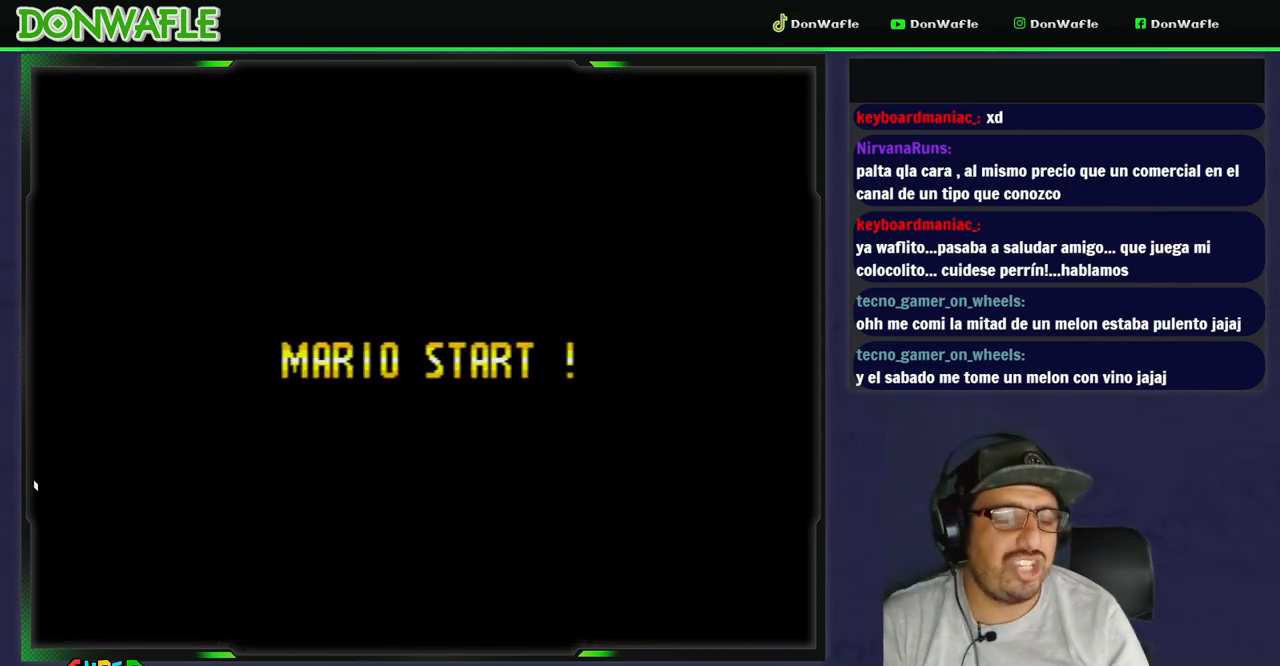
{"buttons": ["X"], "events": [[300, "Y", "up"], [383, "X", "down"]]}
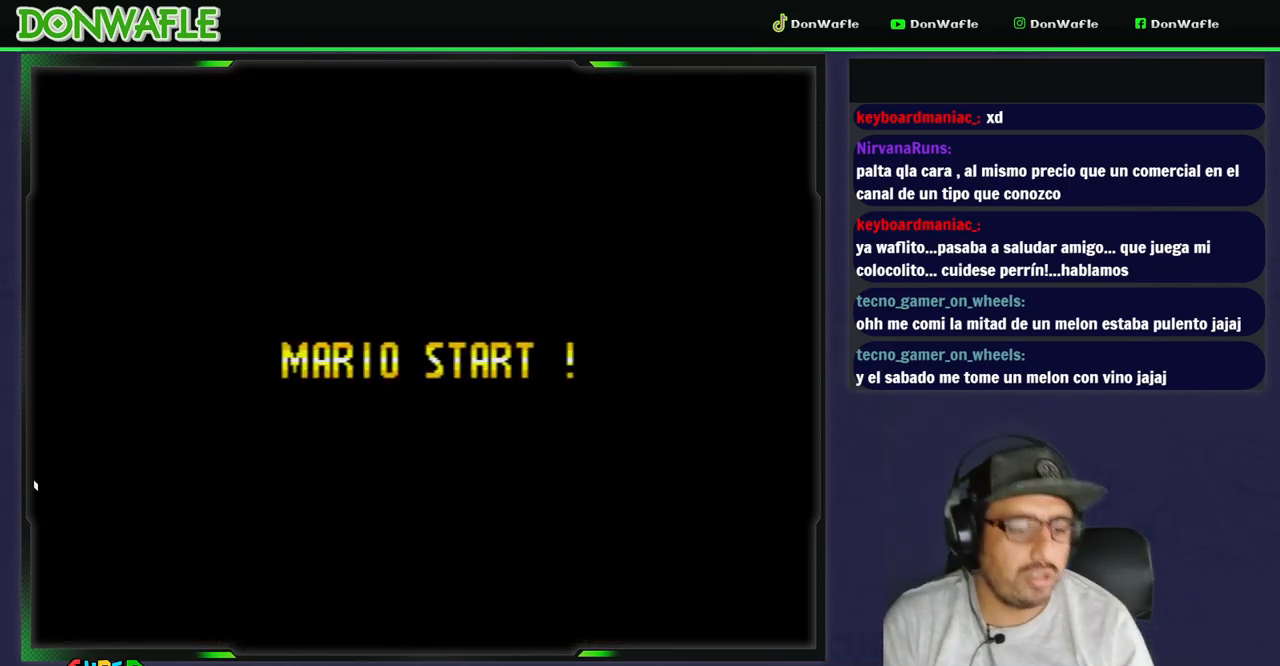
{"buttons": ["X"], "events": []}
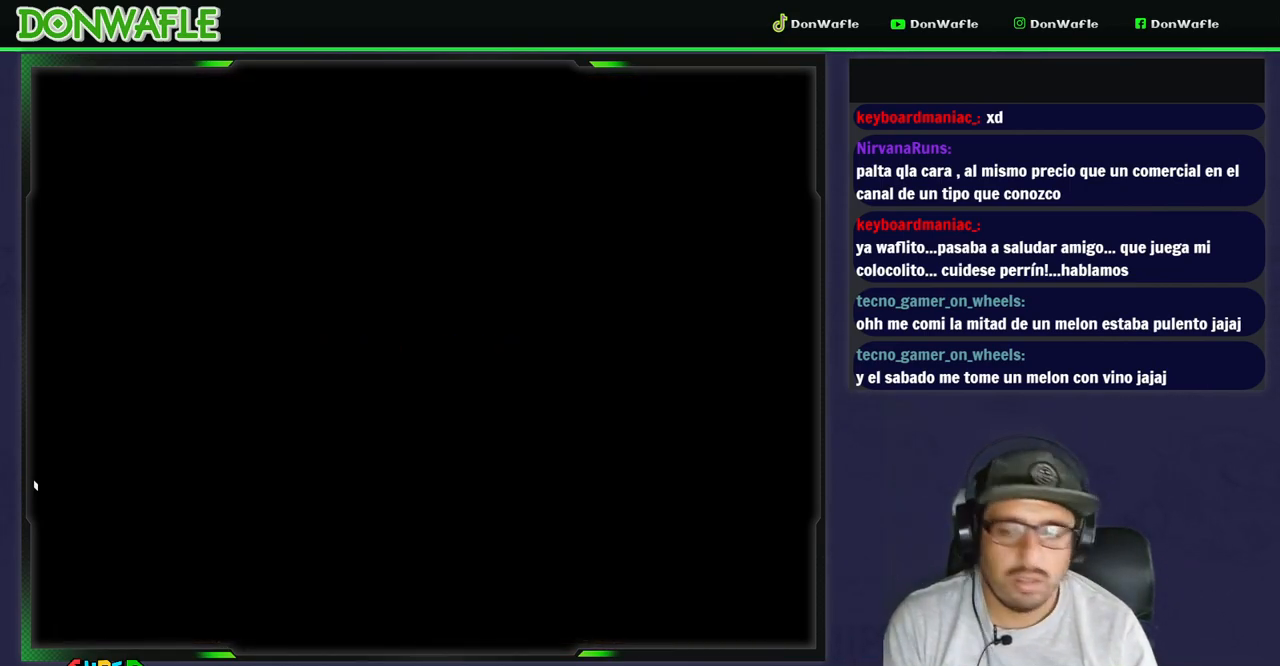
{"buttons": ["X"], "events": []}
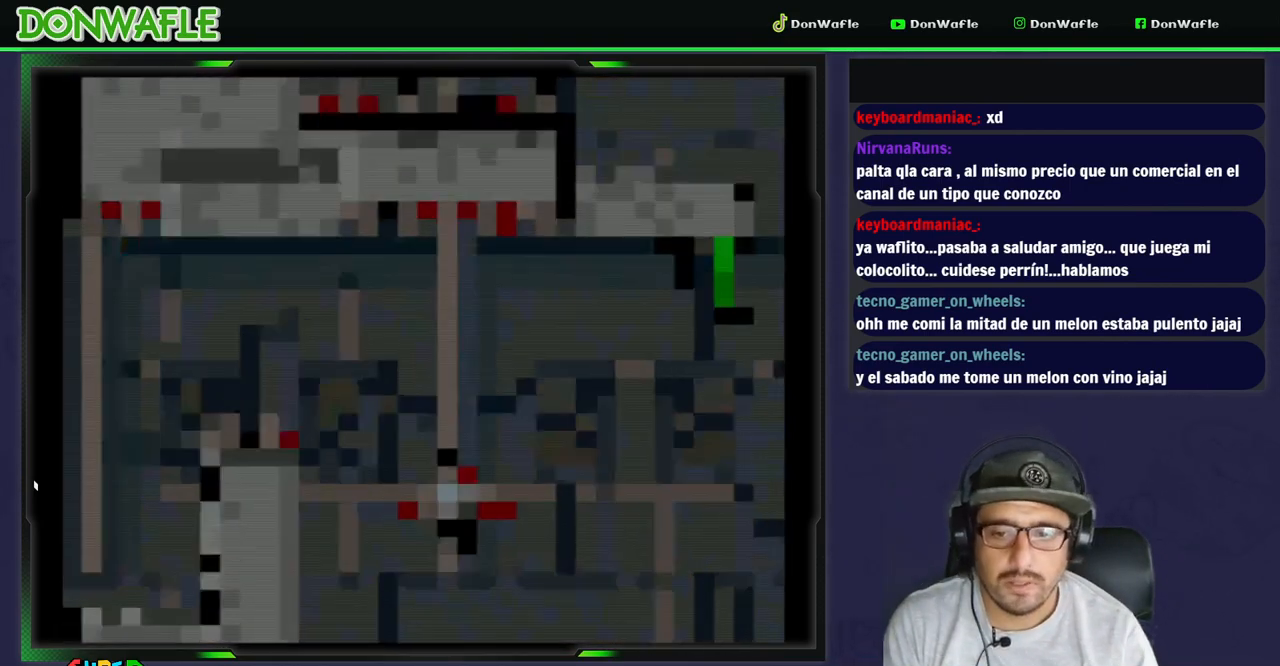
{"buttons": ["X"], "events": []}
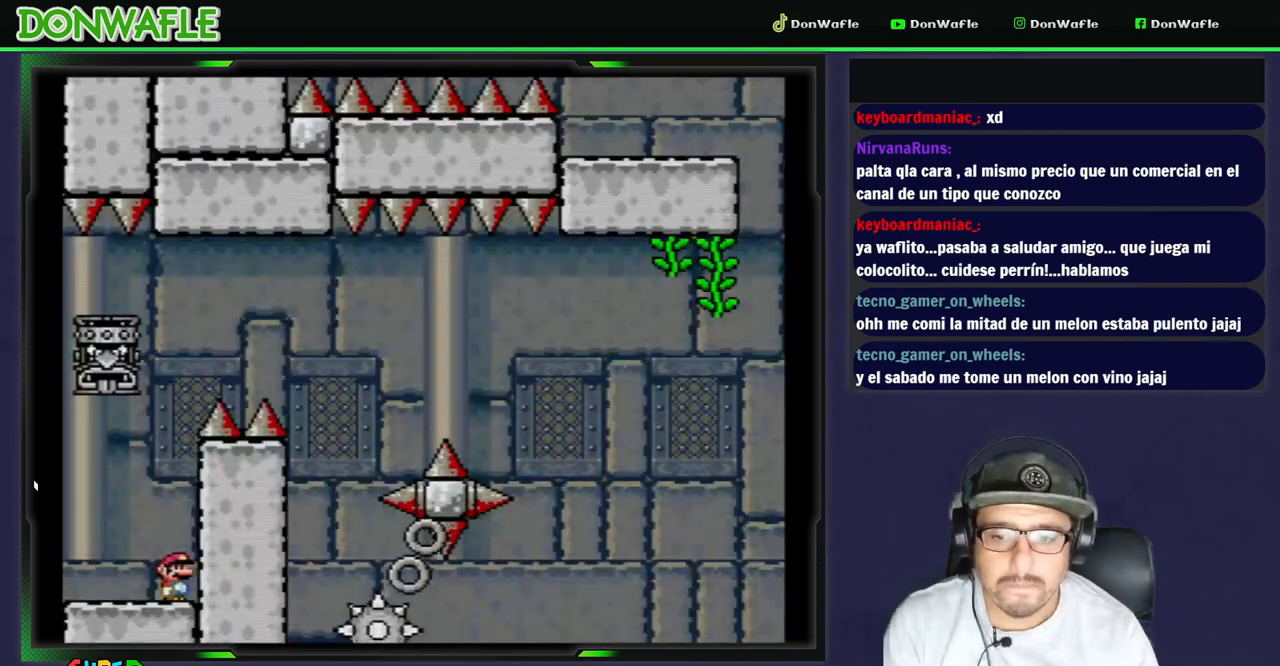
{"buttons": ["A", "X", "DPAD_LEFT"], "events": [[250, "DPAD_RIGHT", "down"], [333, "DPAD_RIGHT", "up"], [383, "A", "down"], [450, "DPAD_LEFT", "down"]]}
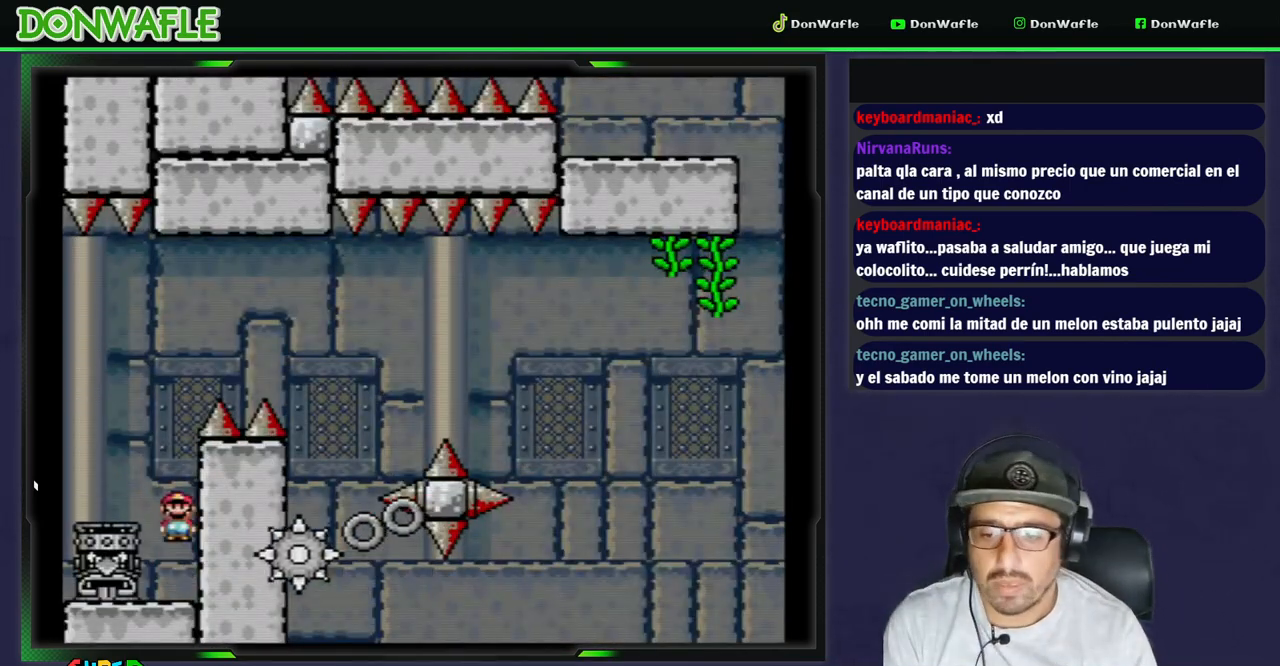
{"buttons": ["A", "X", "DPAD_RIGHT"], "events": [[283, "DPAD_LEFT", "up"], [333, "A", "up"], [333, "DPAD_RIGHT", "down"], [383, "A", "down"]]}
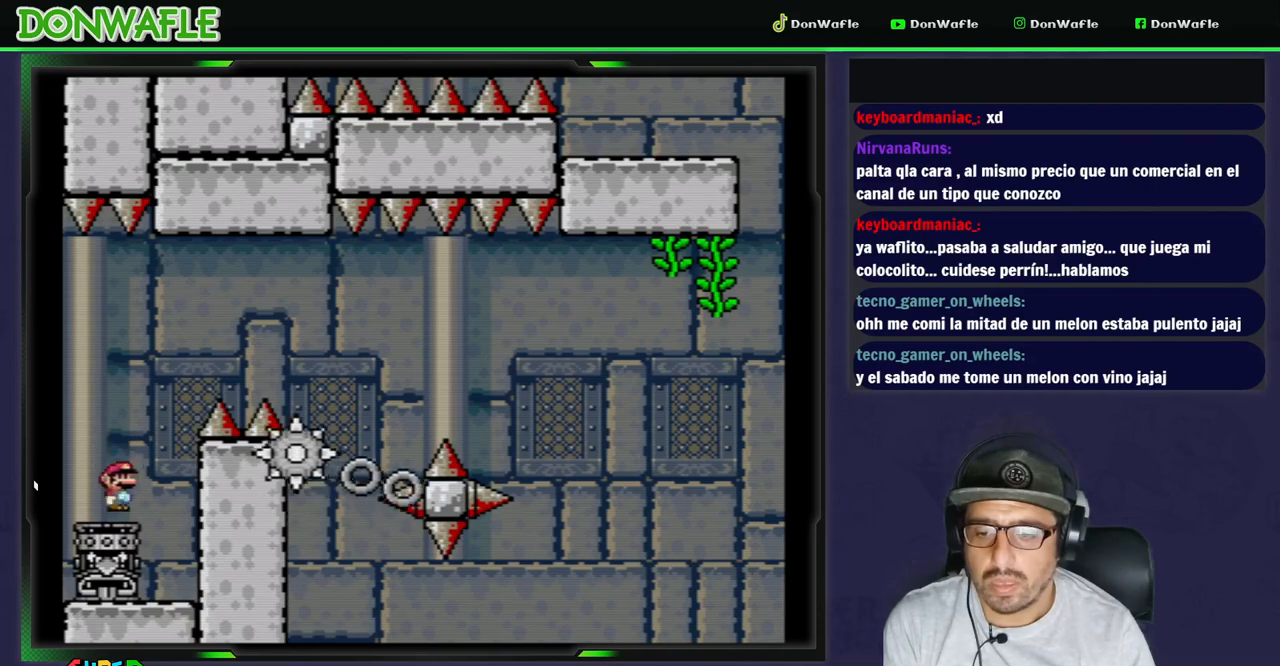
{"buttons": ["A", "X", "DPAD_RIGHT"], "events": []}
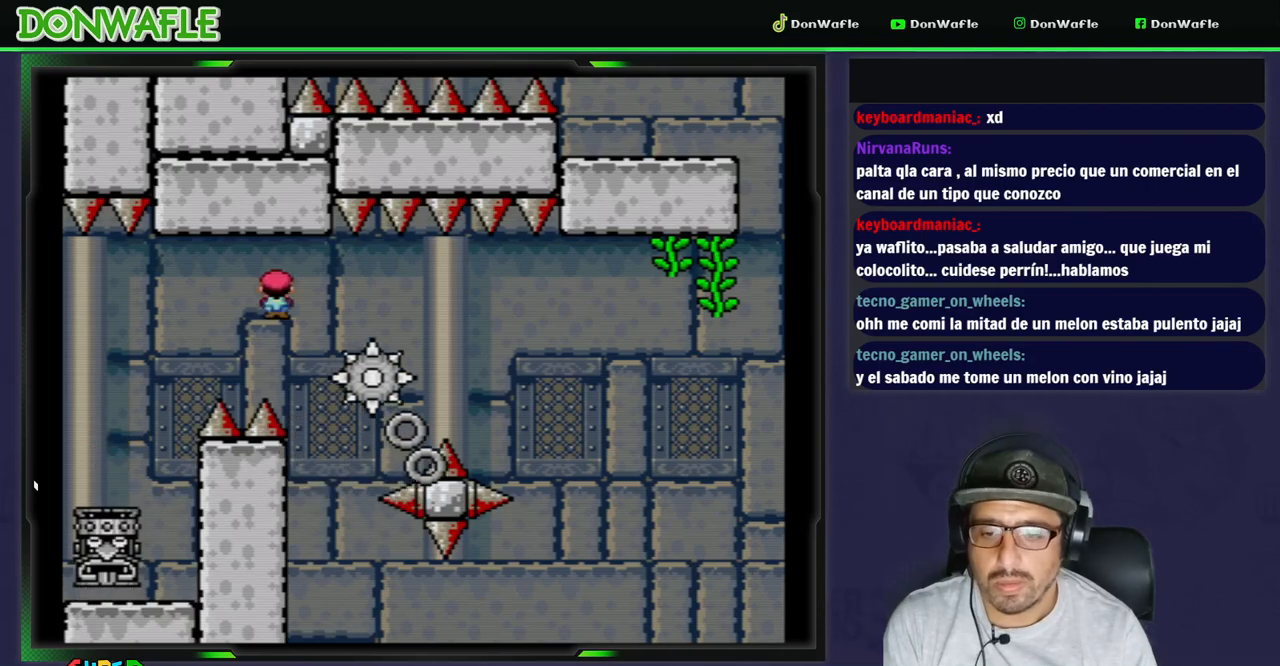
{"buttons": ["X", "DPAD_RIGHT"], "events": [[383, "A", "up"]]}
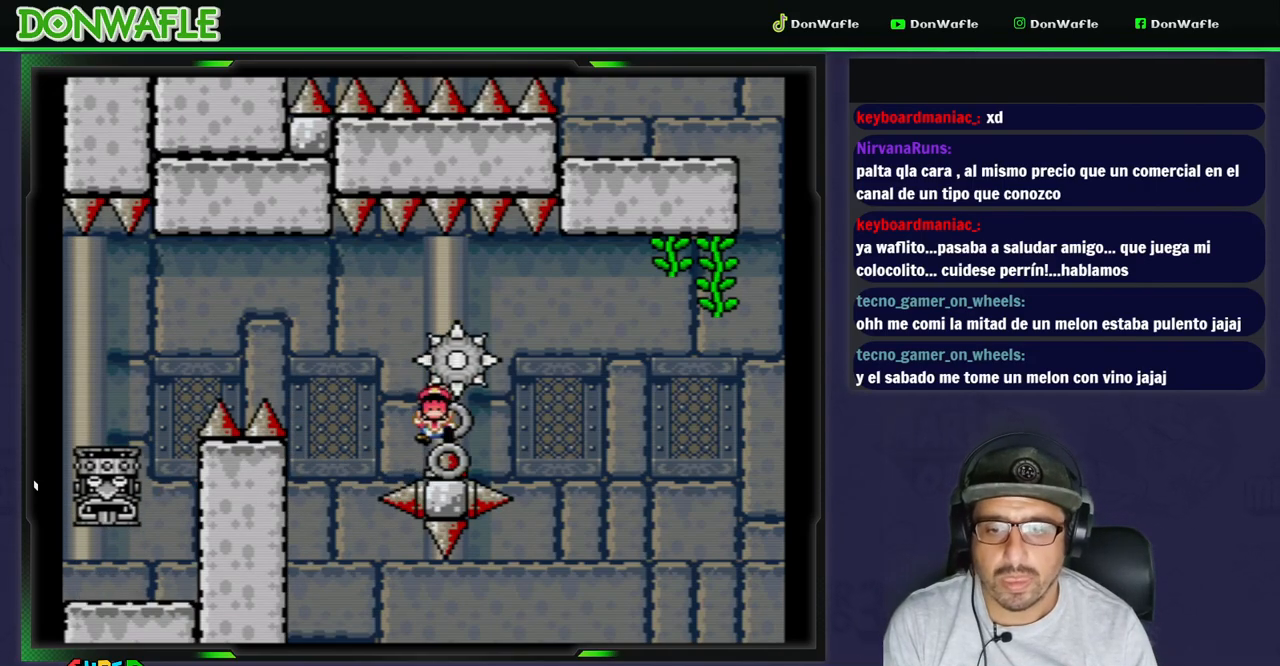
{"buttons": ["A"], "events": [[133, "X", "up"], [183, "DPAD_RIGHT", "up"], [233, "A", "down"], [300, "A", "up"], [383, "A", "down"], [433, "A", "up"], [483, "A", "down"]]}
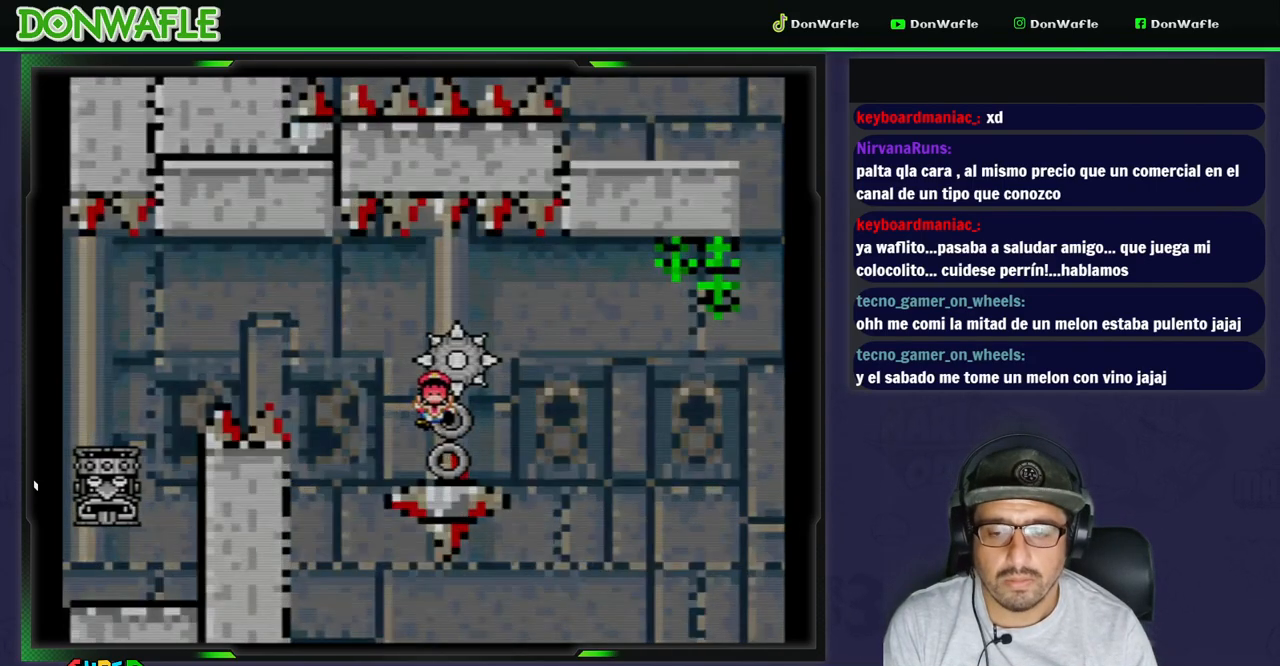
{"buttons": ["X"], "events": [[50, "A", "up"], [133, "X", "down"]]}
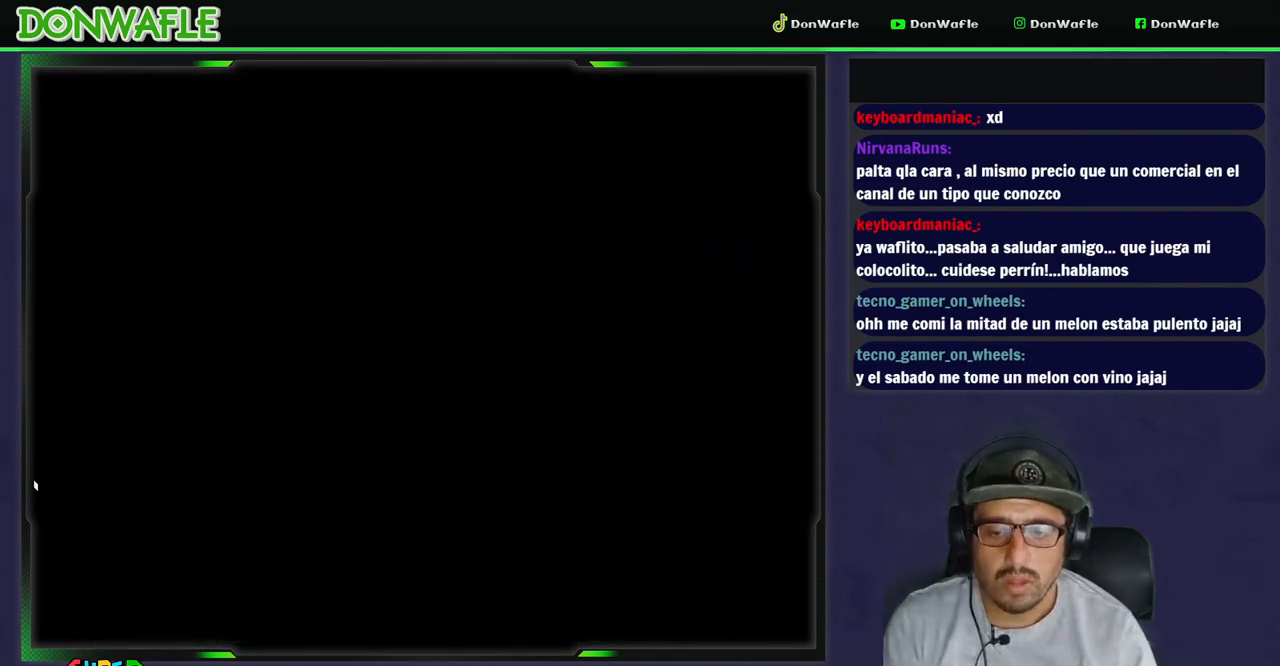
{"buttons": ["X"], "events": []}
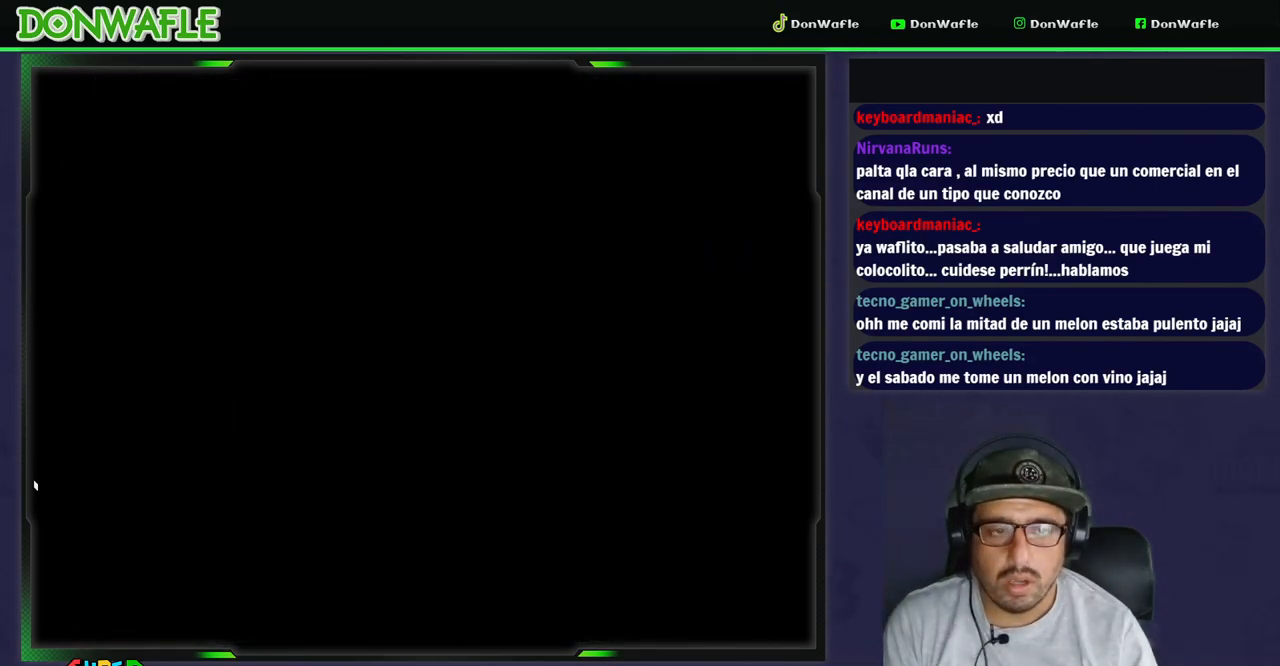
{"buttons": ["X"], "events": []}
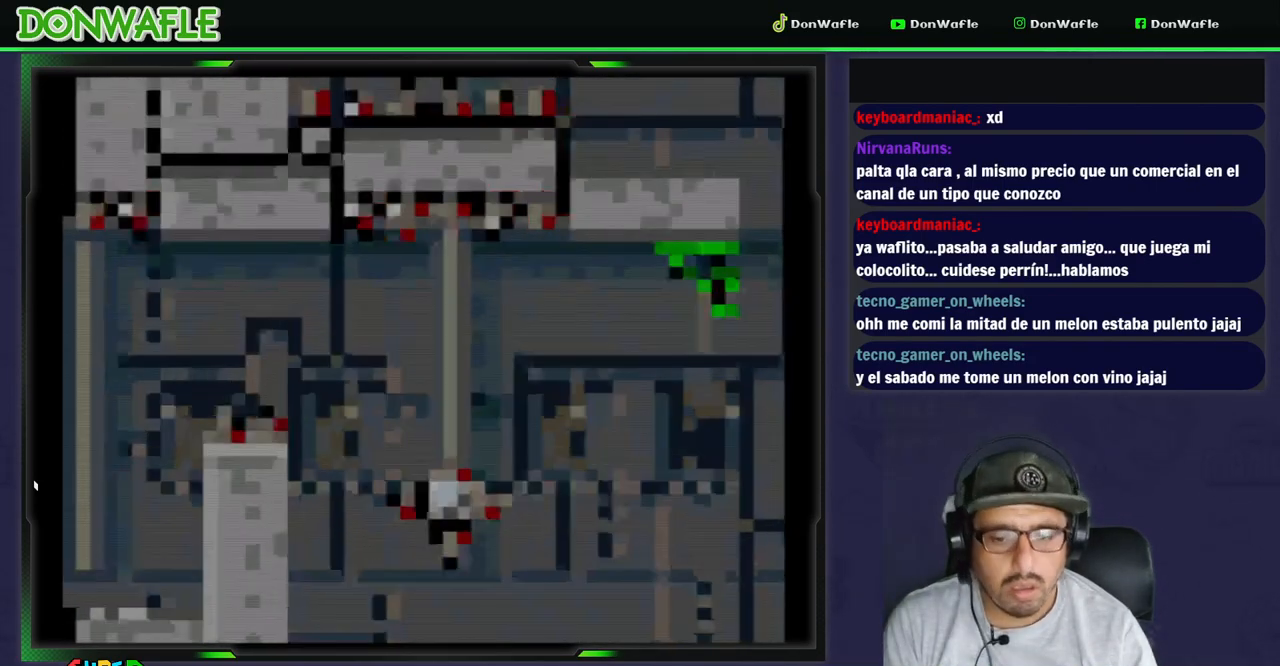
{"buttons": ["X", "DPAD_RIGHT"], "events": [[100, "DPAD_RIGHT", "down"]]}
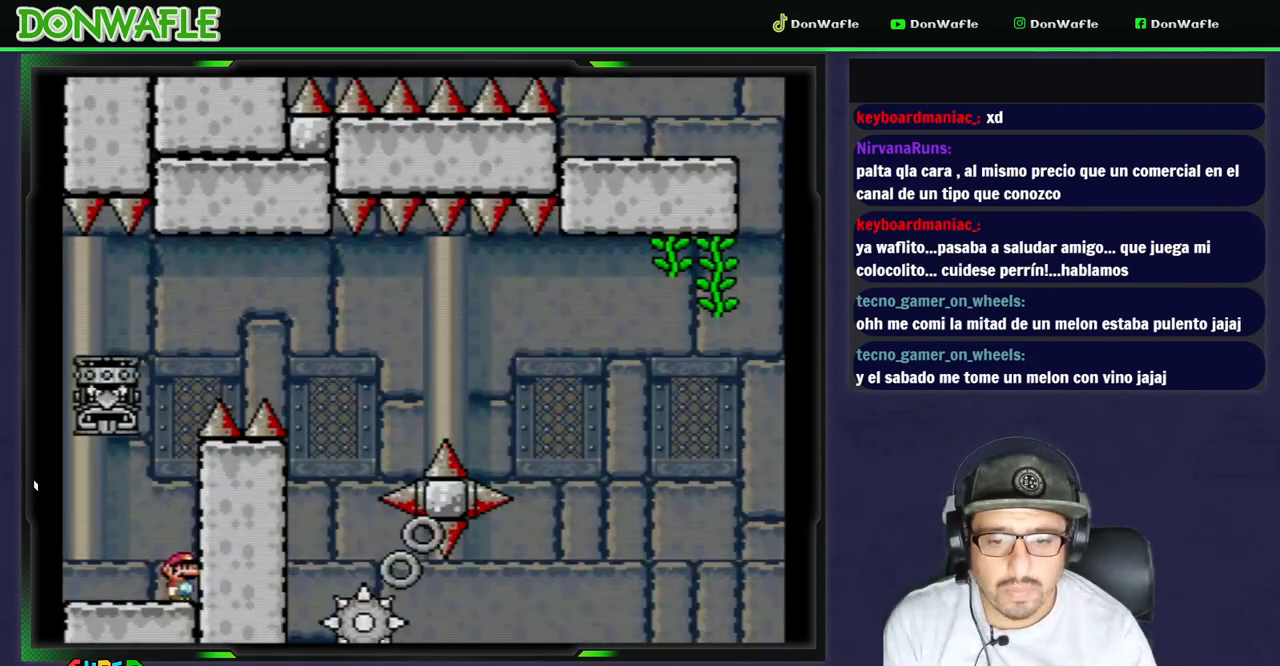
{"buttons": ["X", "DPAD_LEFT"]}
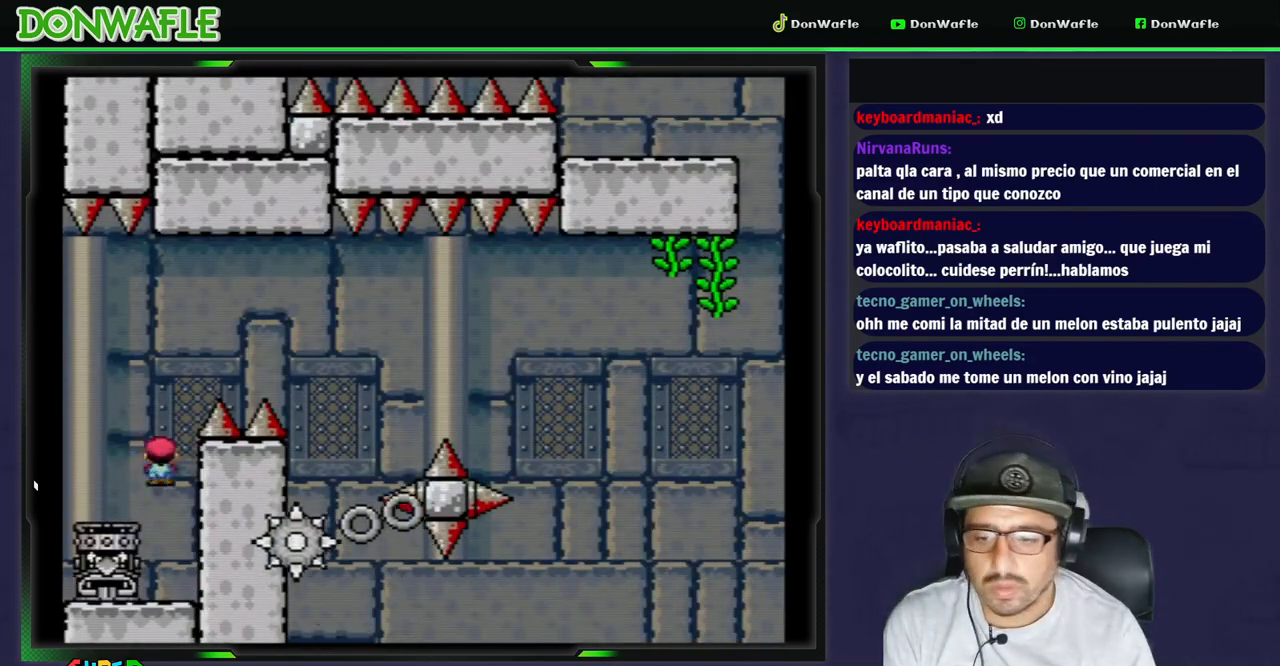
{"buttons": ["A", "X", "DPAD_RIGHT"], "events": [[100, "A", "down"], [100, "DPAD_LEFT", "up"], [100, "DPAD_RIGHT", "down"]]}
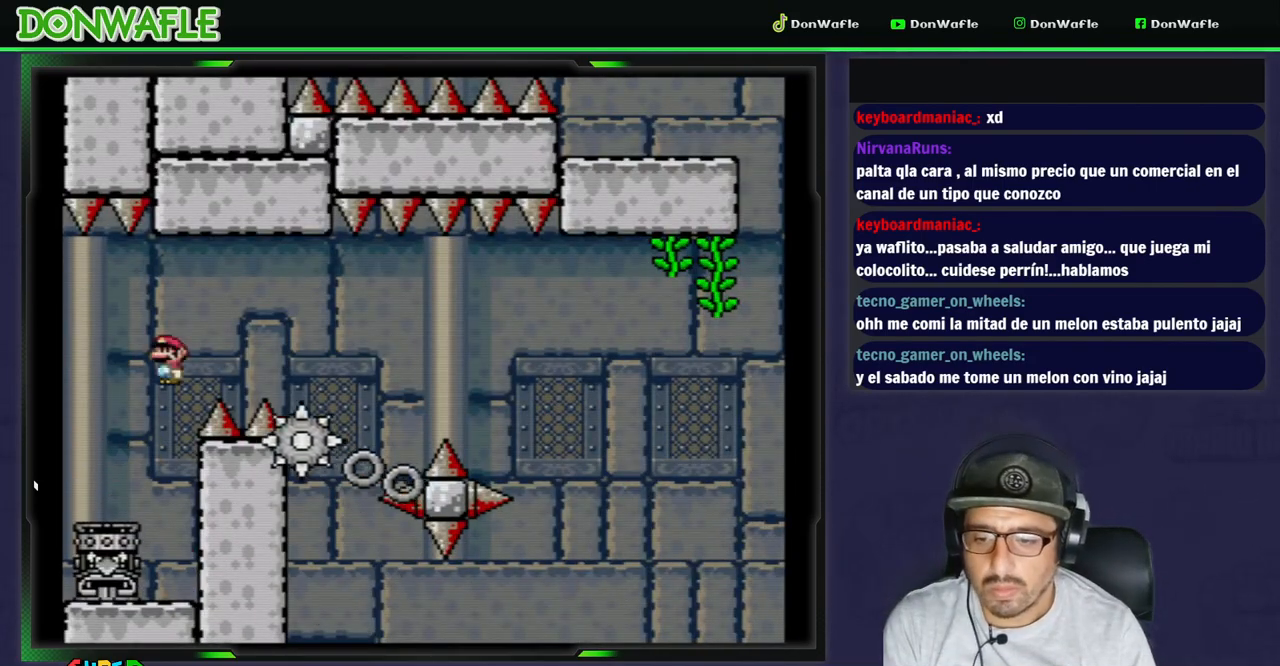
{"buttons": ["X", "DPAD_RIGHT"], "events": [[483, "A", "up"]]}
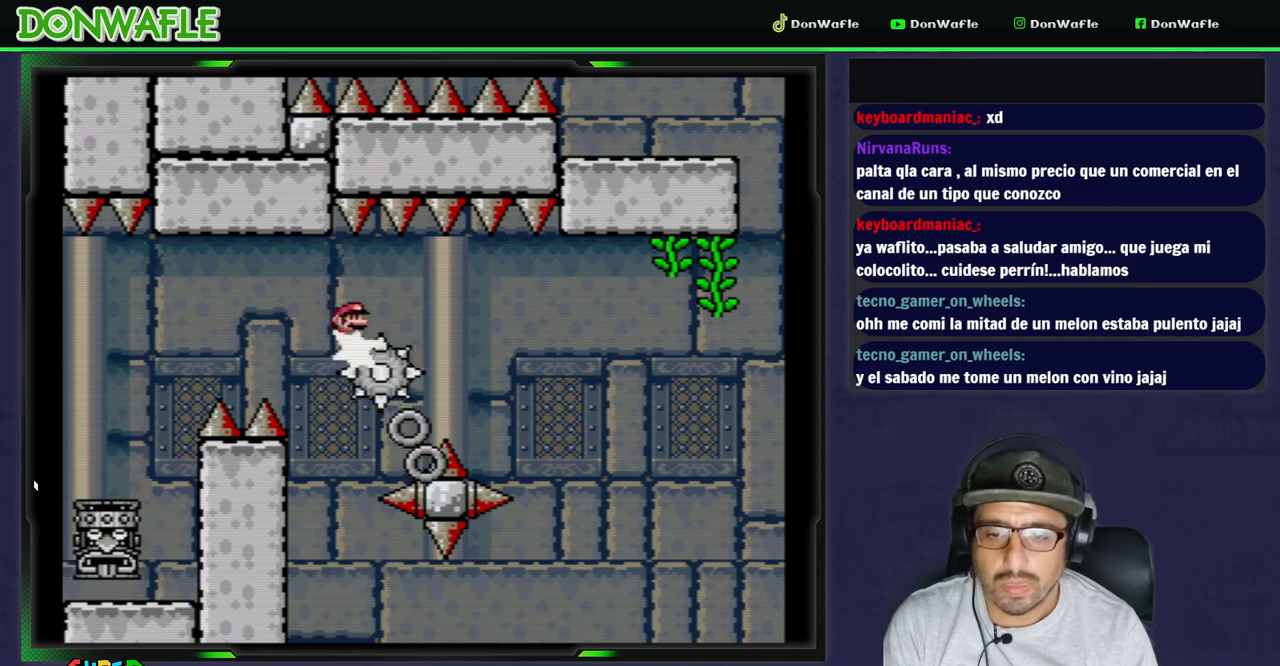
{"buttons": ["X", "DPAD_LEFT"], "events": [[100, "DPAD_RIGHT", "up"], [500, "DPAD_LEFT", "down"]]}
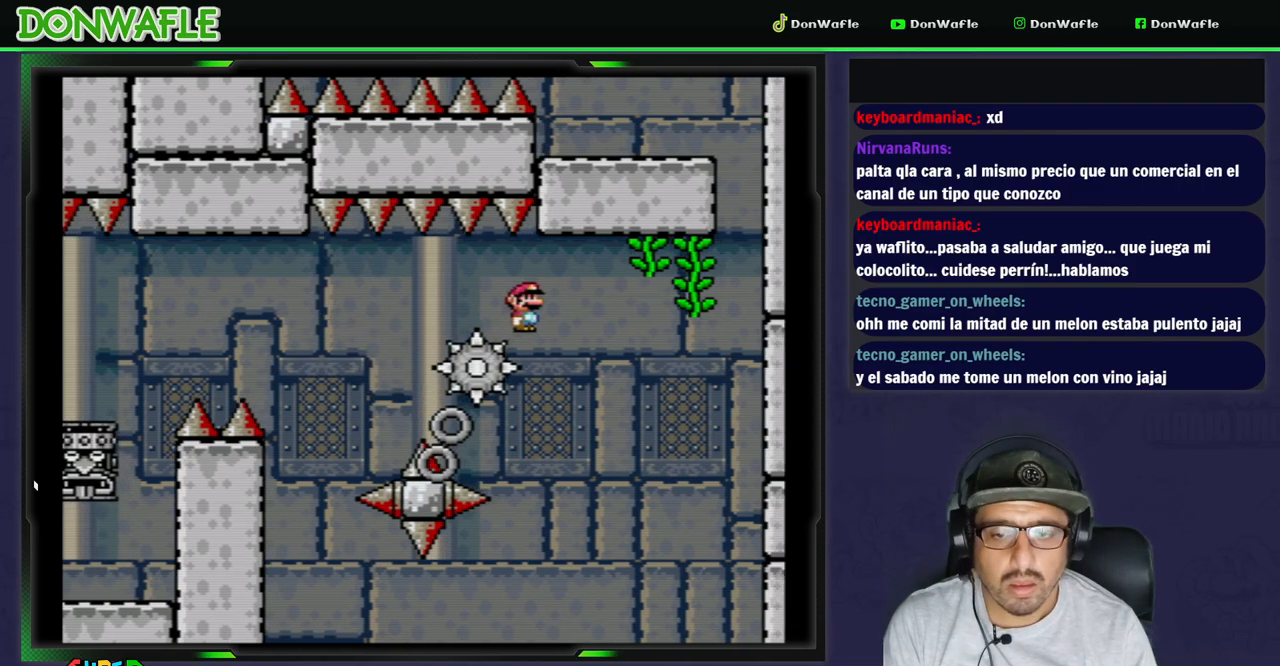
{"buttons": ["X", "DPAD_RIGHT"], "events": [[133, "DPAD_LEFT", "up"], [383, "DPAD_RIGHT", "down"]]}
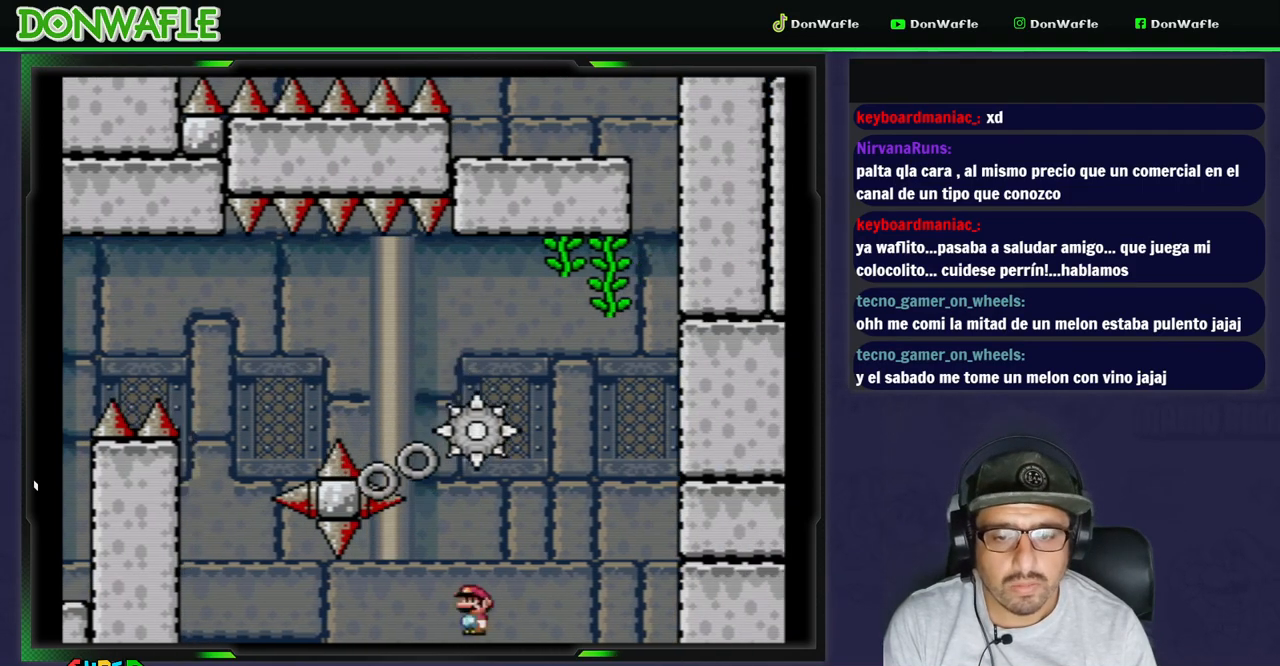
{"buttons": ["A"], "events": [[33, "A", "down"], [50, "DPAD_RIGHT", "up"], [150, "A", "up"], [150, "X", "up"], [233, "A", "down"], [333, "A", "up"], [383, "A", "down"], [433, "A", "up"], [500, "A", "down"]]}
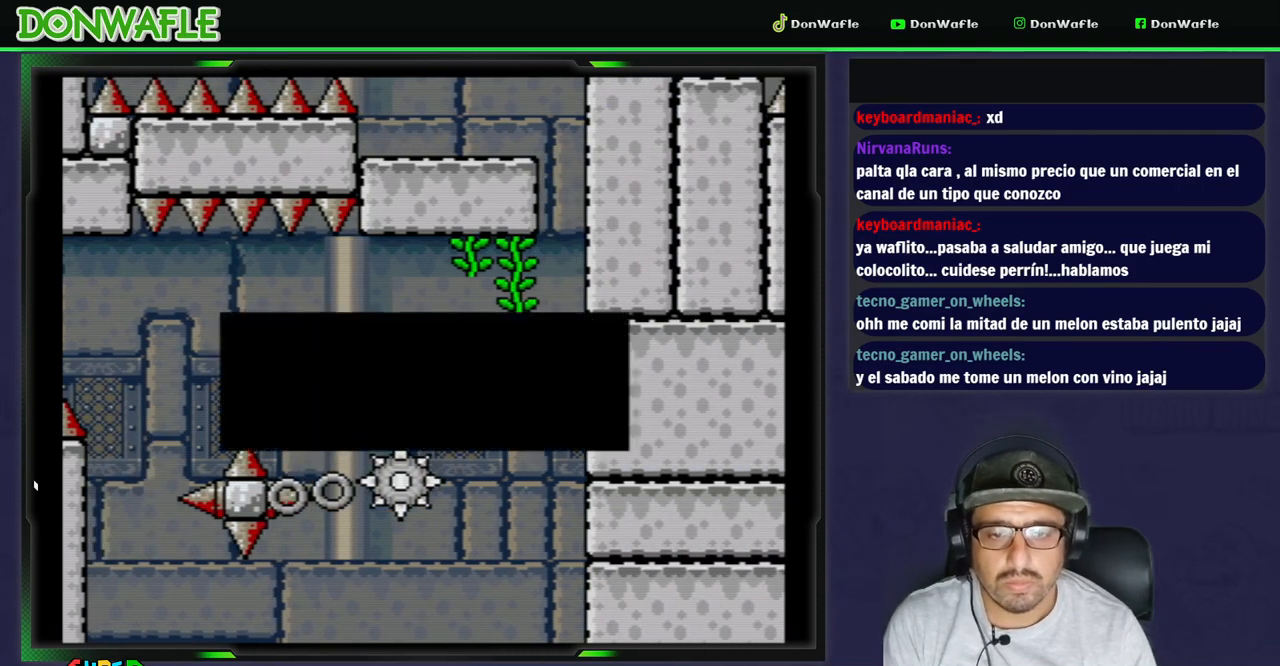
{"buttons": ["X"], "events": [[83, "A", "up"], [117, "A", "down"], [200, "A", "up"], [333, "X", "down"]]}
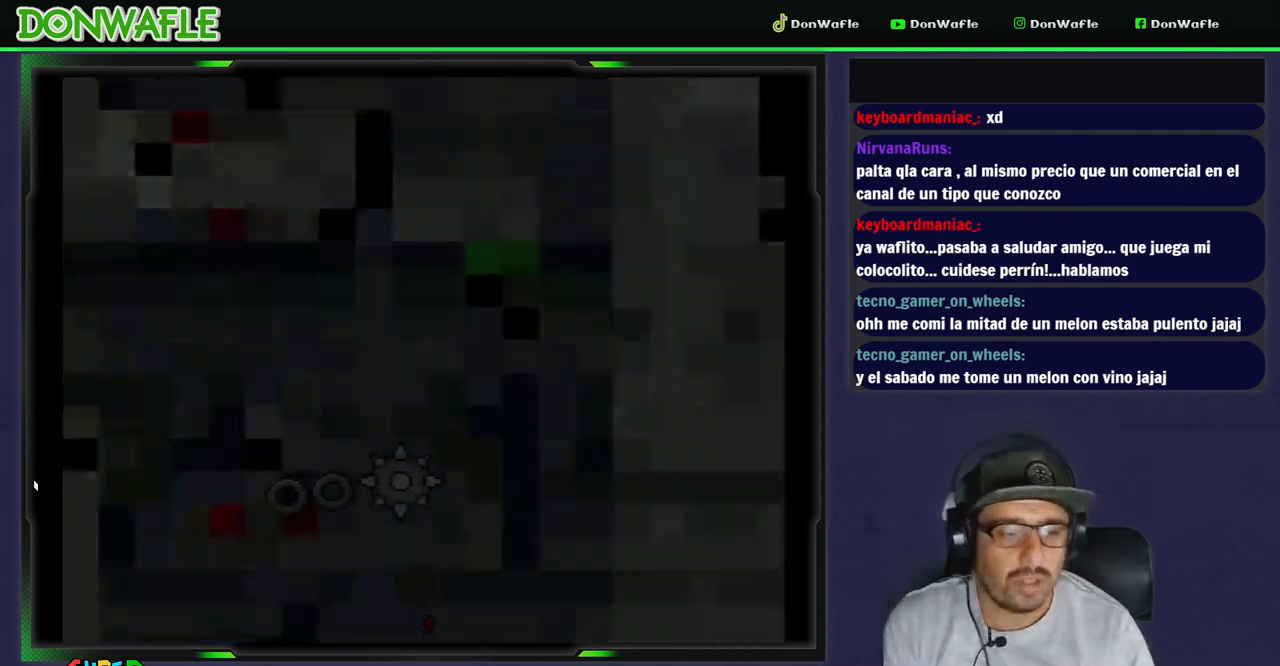
{"buttons": ["X"], "events": []}
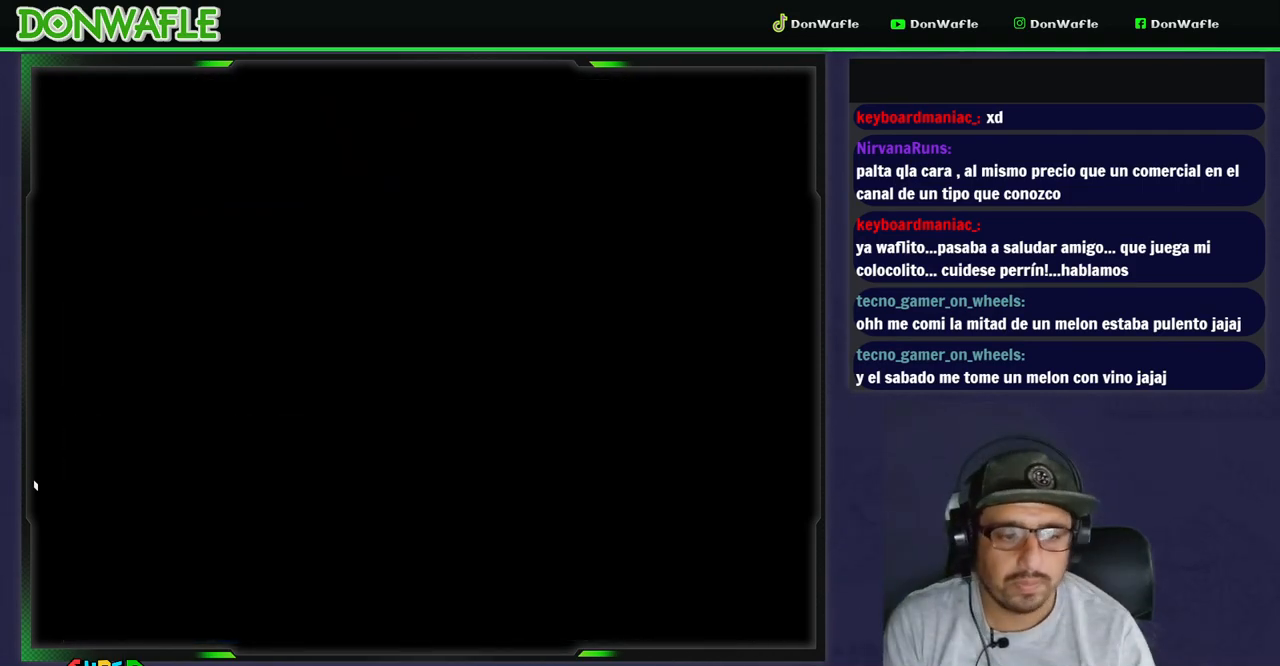
{"buttons": ["X"], "events": []}